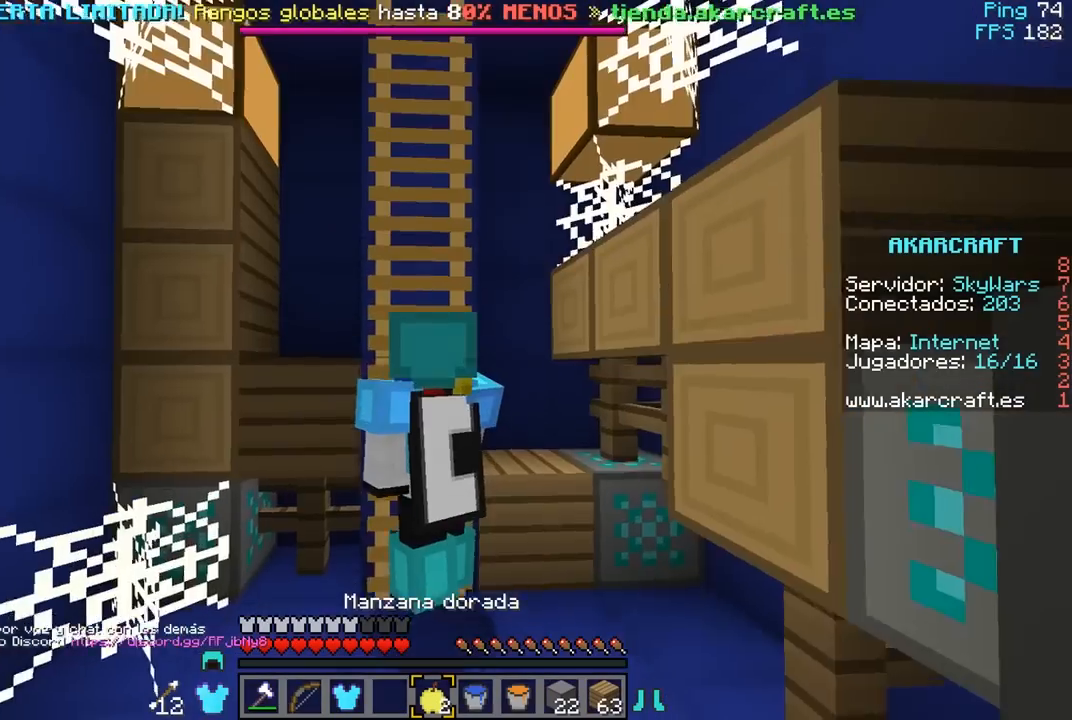
Gameplay with keyboard and mouse; each line is a JSON object with the keys and mouse buttons held at the frame after it. "events" lists presses ("down") and releases ("up") of "a", "d", "s", "w", "mouse_left" and "mouse_right" between this image and that frame as [ms after this image, input, new state], when the widget could be followed in between. "mouse_left", "mouse_right" = the "left", "right" buttons of the "mouse" list. No other keys are recorded. Fast repeated clicks can show as one long hold. Mouse movement is not recorded.
{"keys": ["w"], "mouse": ["left", "right"], "events": [[267, "mouse_left", "down"], [283, "mouse_right", "down"]]}
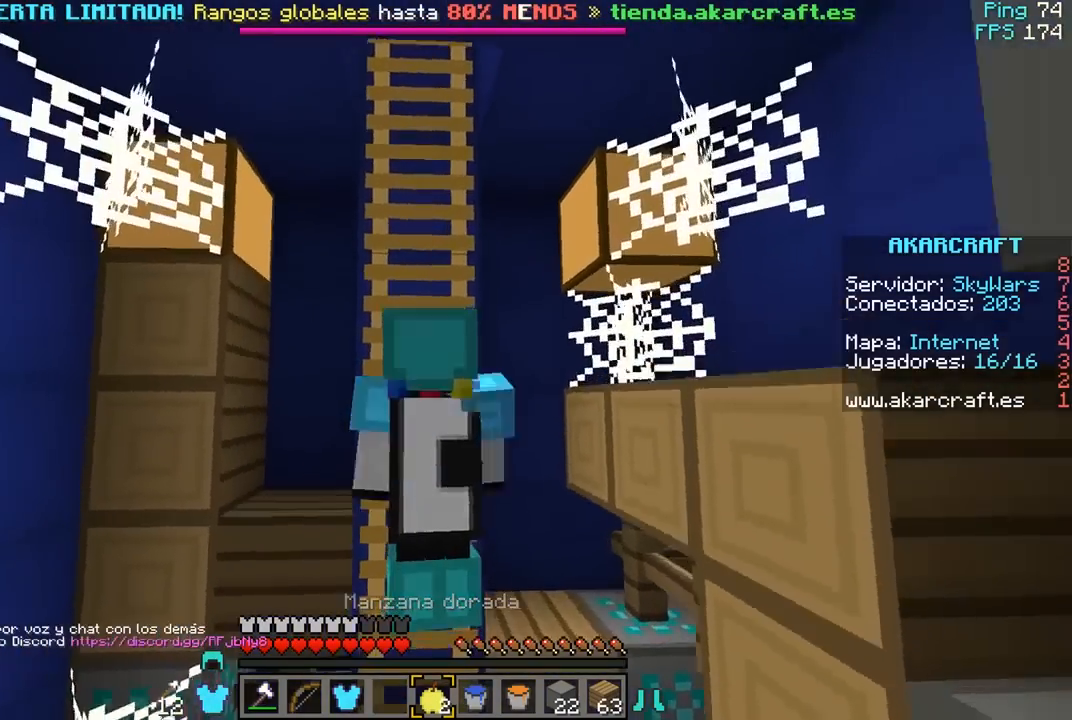
{"keys": ["w"], "mouse": ["left", "right"], "events": []}
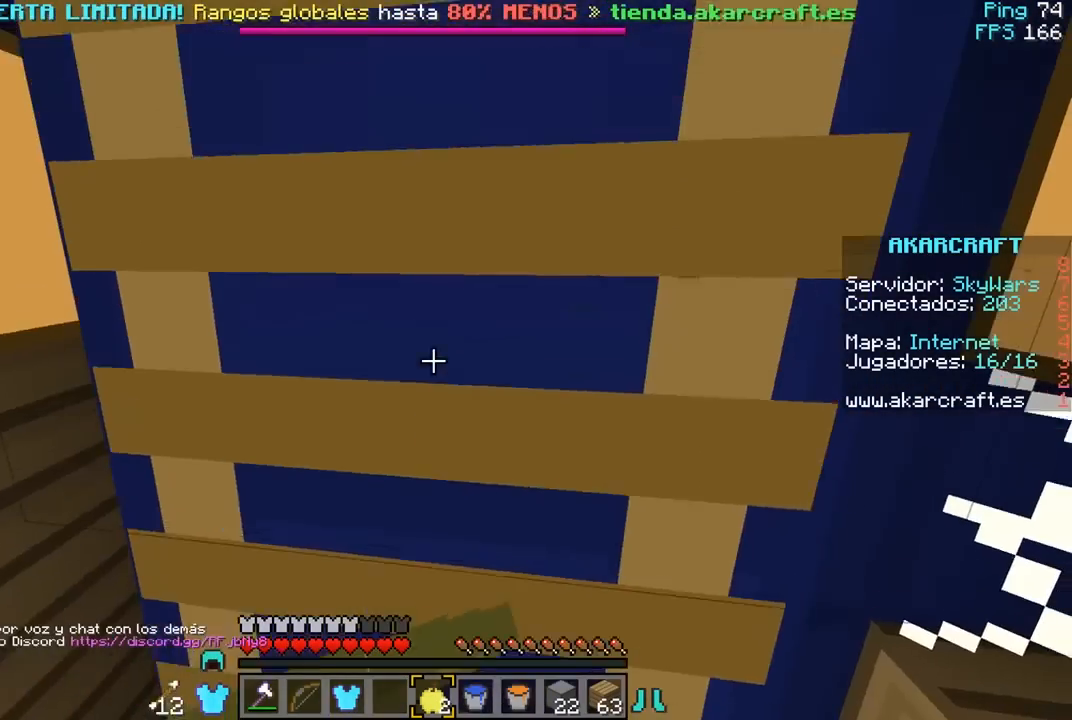
{"keys": ["w"], "mouse": ["left", "right"], "events": []}
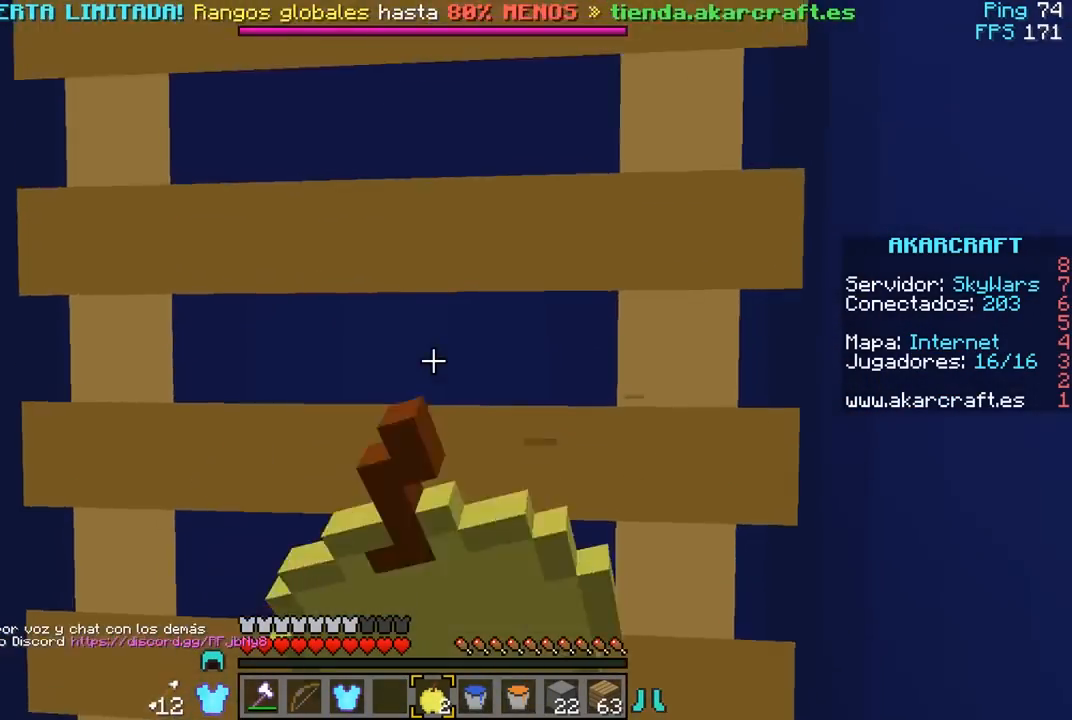
{"keys": ["w"], "mouse": ["left", "right"], "events": [[217, "a", "down"], [400, "a", "up"]]}
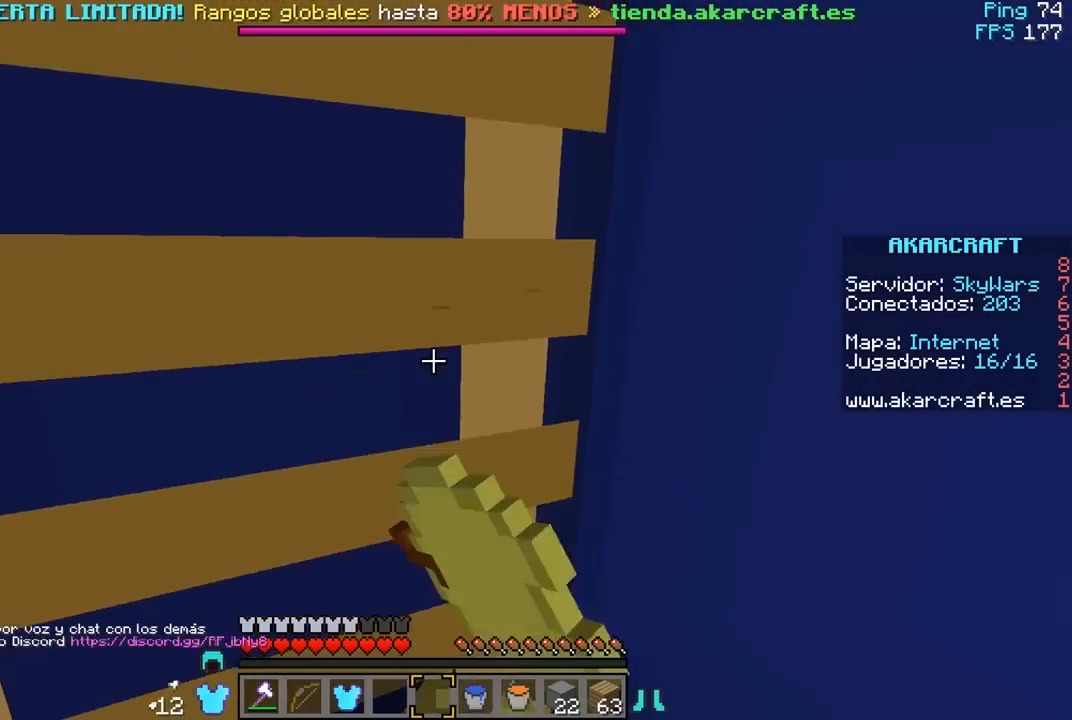
{"keys": ["w"], "mouse": [], "events": [[217, "mouse_left", "up"], [400, "mouse_right", "up"]]}
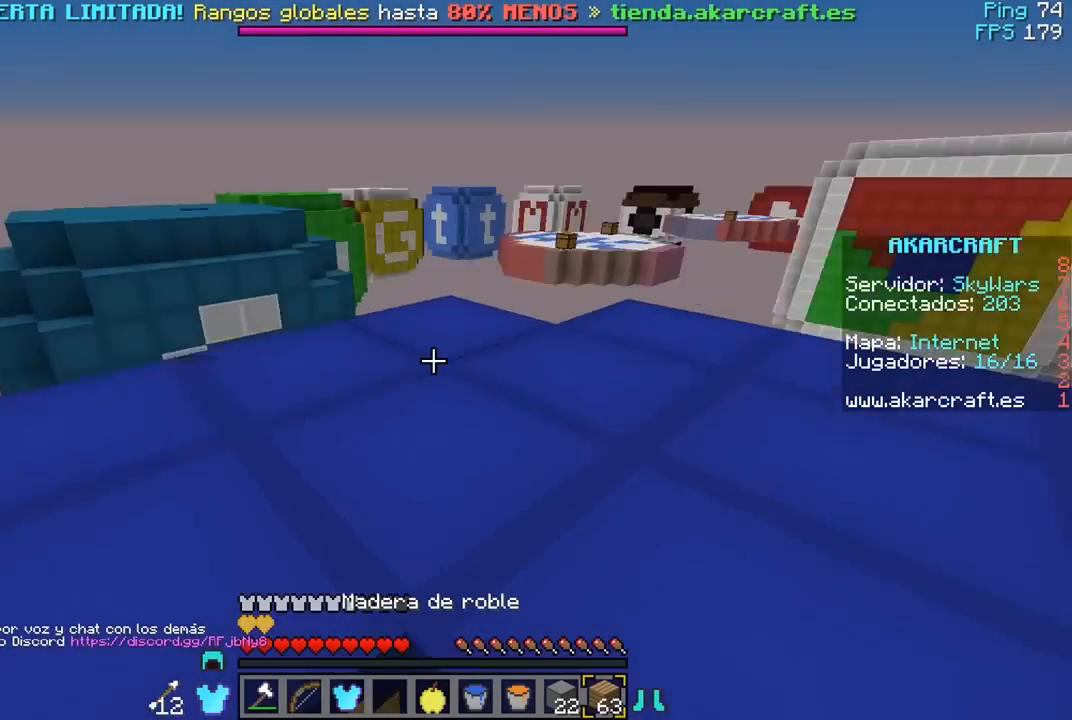
{"keys": ["a", "w"], "mouse": [], "events": [[133, "a", "down"]]}
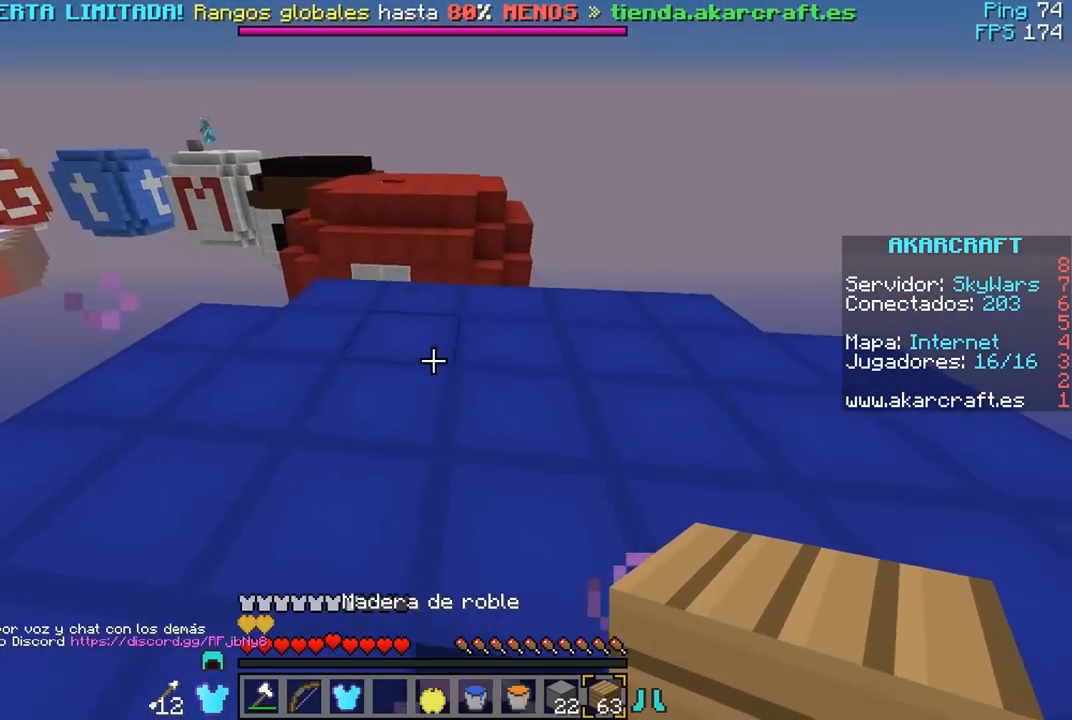
{"keys": ["w"], "mouse": ["right"], "events": [[33, "a", "up"], [483, "mouse_right", "down"]]}
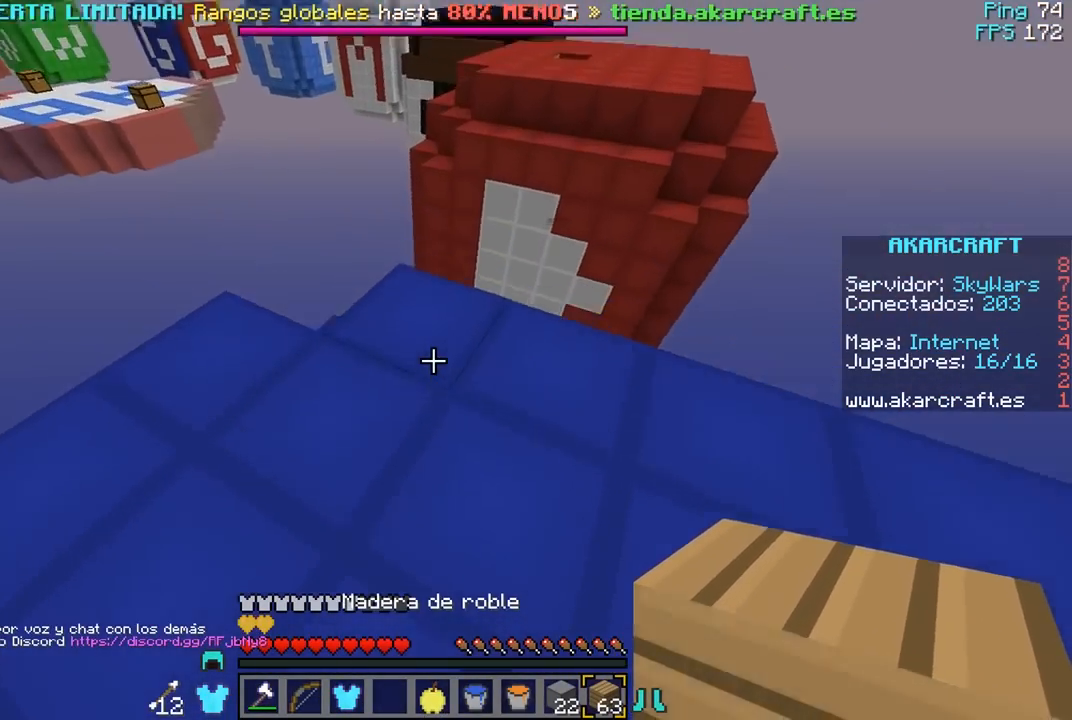
{"keys": ["s"], "mouse": [], "events": [[133, "mouse_right", "up"], [433, "w", "up"], [467, "s", "down"]]}
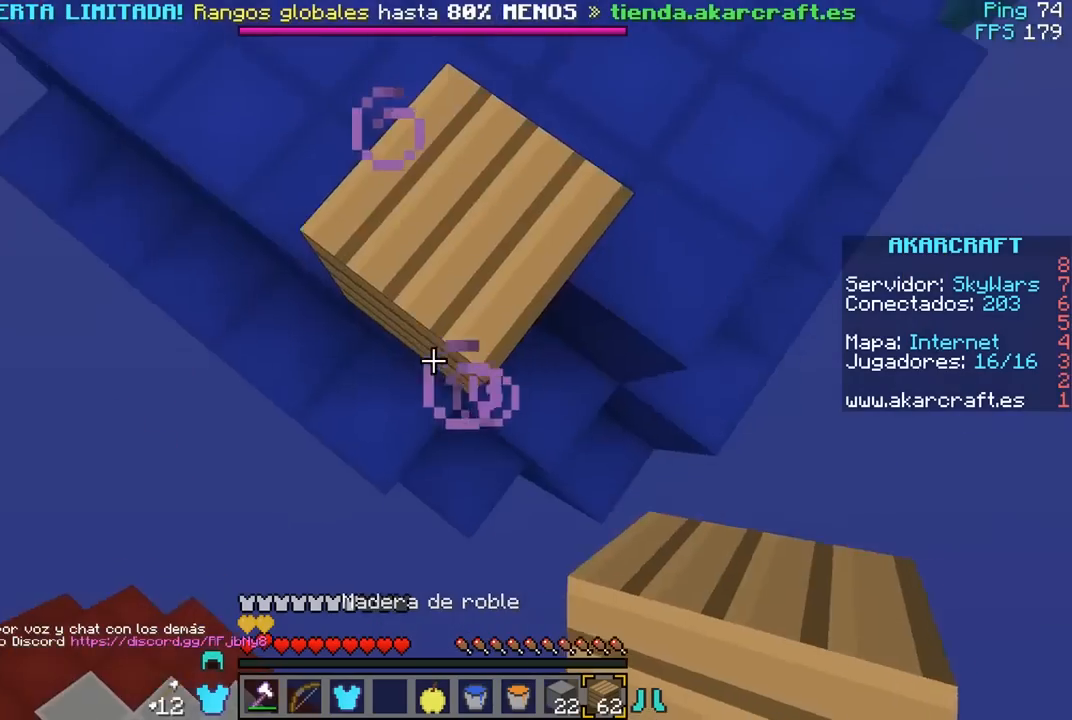
{"keys": ["a", "s"], "mouse": [], "events": [[117, "a", "down"]]}
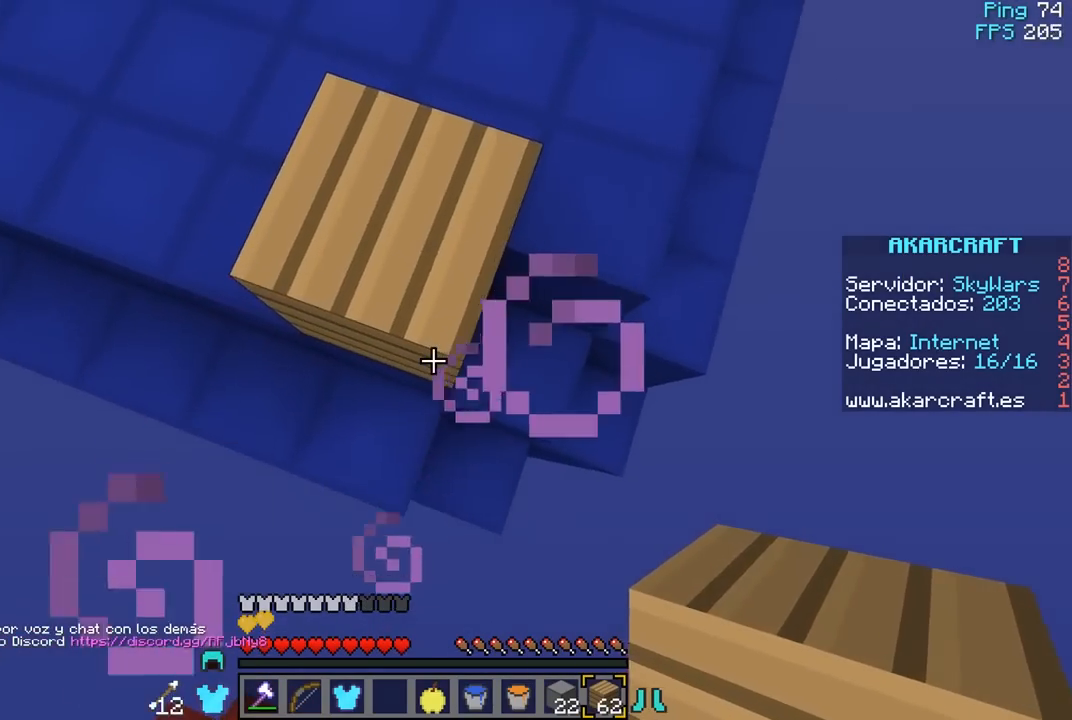
{"keys": ["s"], "mouse": [], "events": [[383, "a", "up"]]}
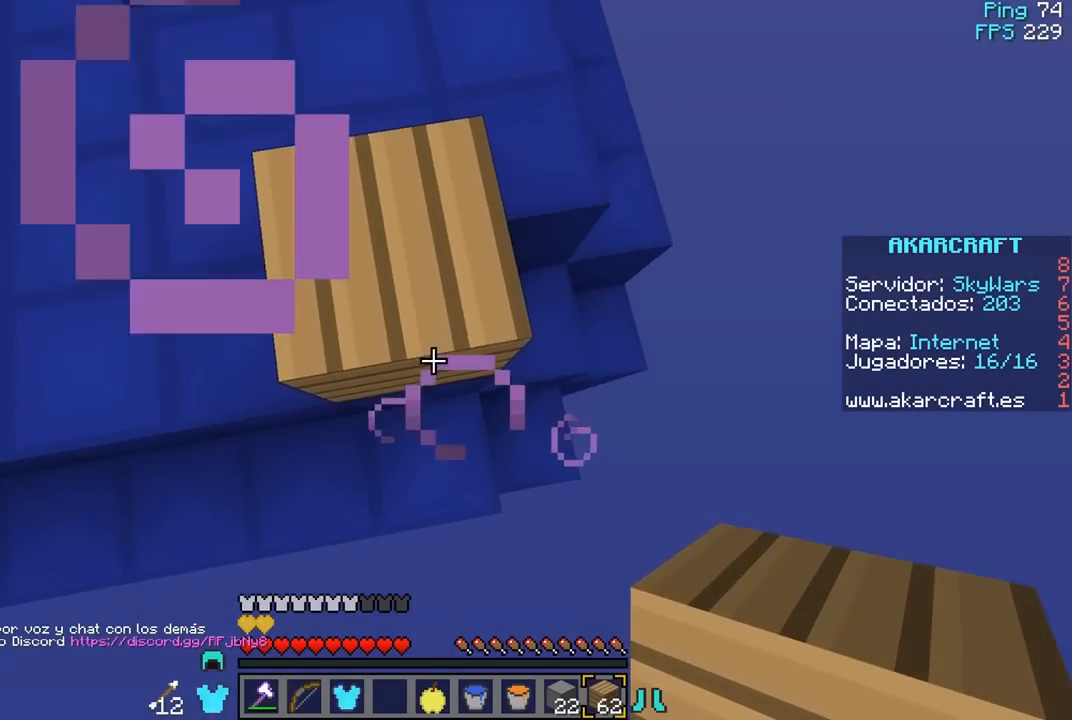
{"keys": ["s"], "mouse": ["right"], "events": [[183, "mouse_right", "down"], [300, "mouse_right", "up"], [317, "mouse_right", "down"], [400, "mouse_right", "up"], [417, "mouse_right", "down"]]}
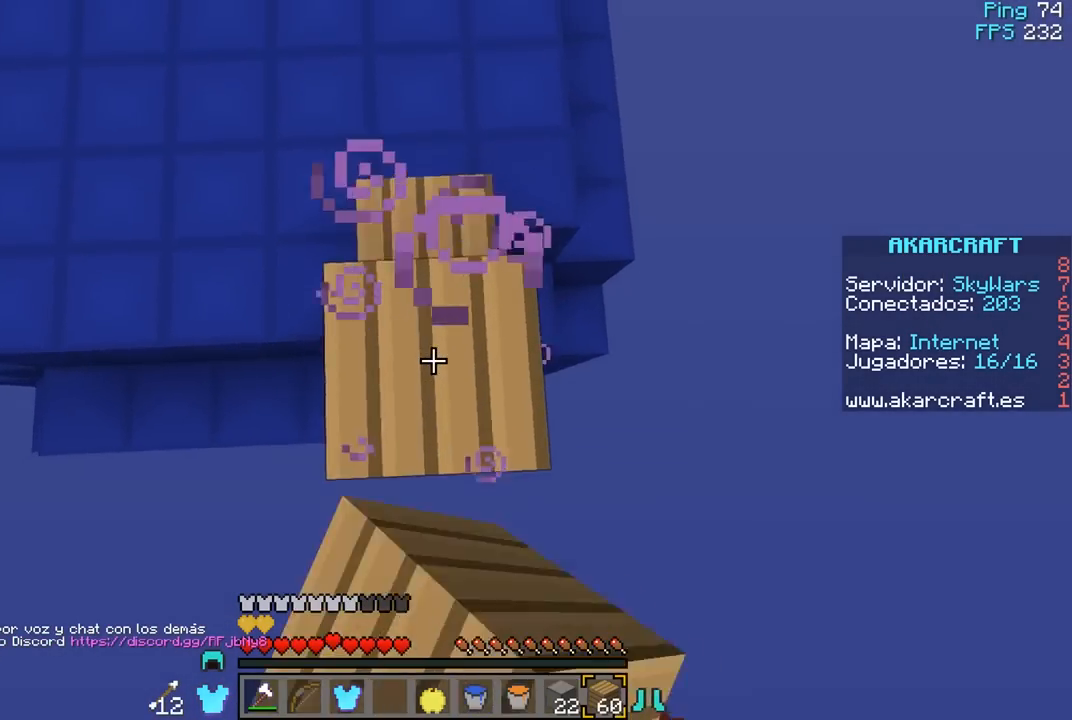
{"keys": ["s"], "mouse": [], "events": [[50, "mouse_right", "up"], [67, "mouse_right", "down"], [317, "mouse_right", "up"], [333, "mouse_right", "down"], [483, "mouse_right", "up"]]}
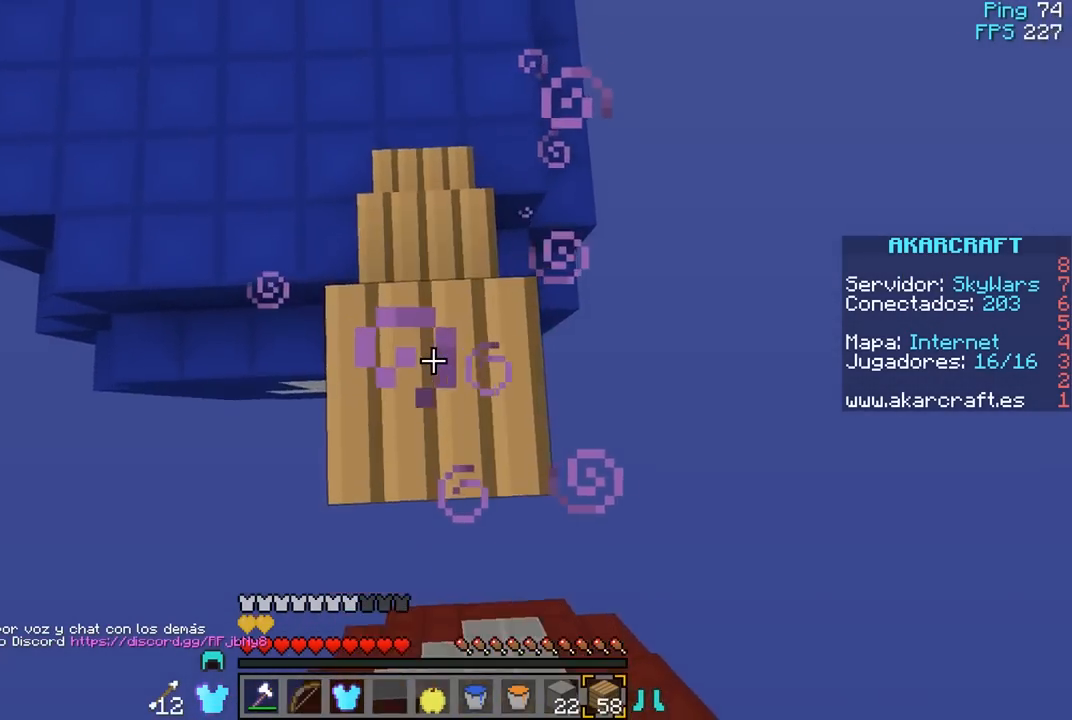
{"keys": ["w"], "mouse": ["right"], "events": [[17, "mouse_right", "down"], [50, "s", "up"], [167, "s", "down"], [250, "mouse_right", "up"], [283, "mouse_right", "down"], [450, "mouse_right", "up"], [467, "mouse_right", "down"], [467, "w", "down"], [483, "s", "up"]]}
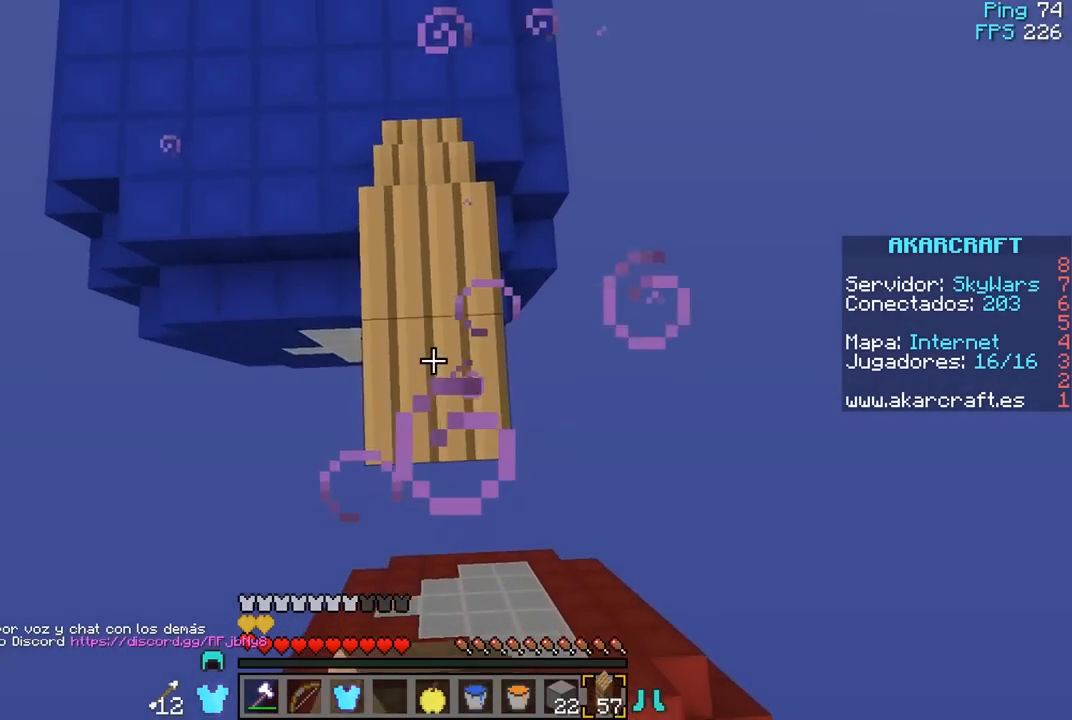
{"keys": [], "mouse": ["right"], "events": [[83, "w", "up"], [117, "s", "down"], [133, "mouse_right", "up"], [150, "mouse_right", "down"], [300, "mouse_right", "up"], [333, "mouse_right", "down"], [433, "s", "up"]]}
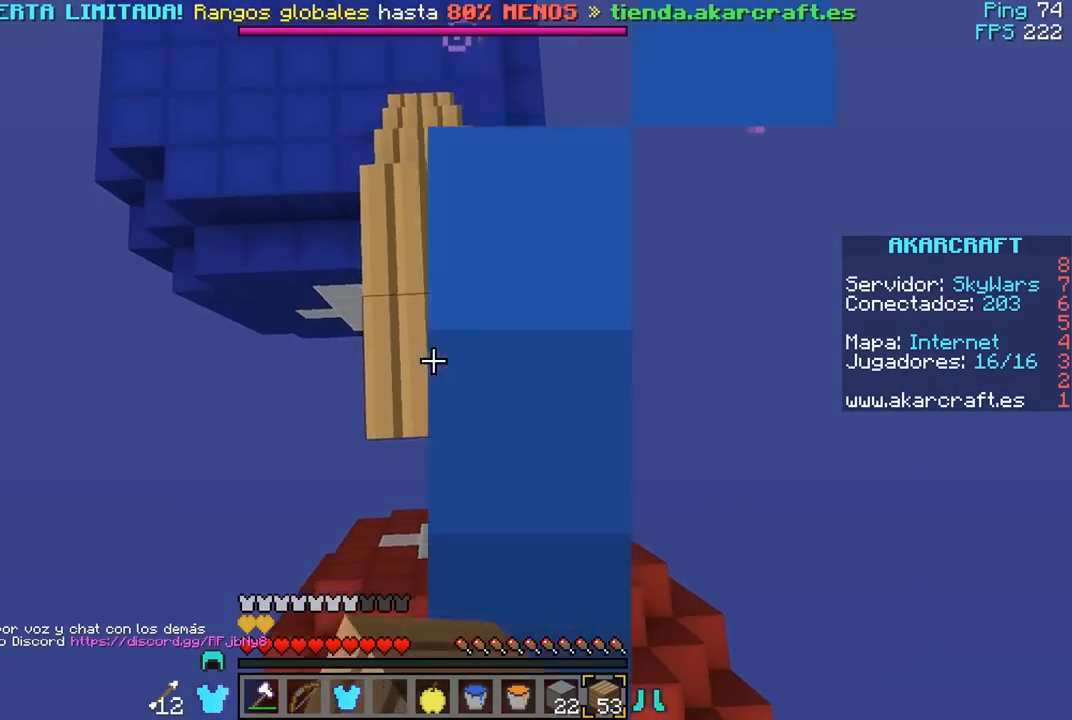
{"keys": [], "mouse": ["right"], "events": [[67, "s", "down"], [200, "mouse_right", "up"], [217, "mouse_right", "down"], [267, "mouse_right", "up"], [300, "mouse_right", "down"], [367, "mouse_right", "up"], [400, "mouse_right", "down"], [450, "s", "up"]]}
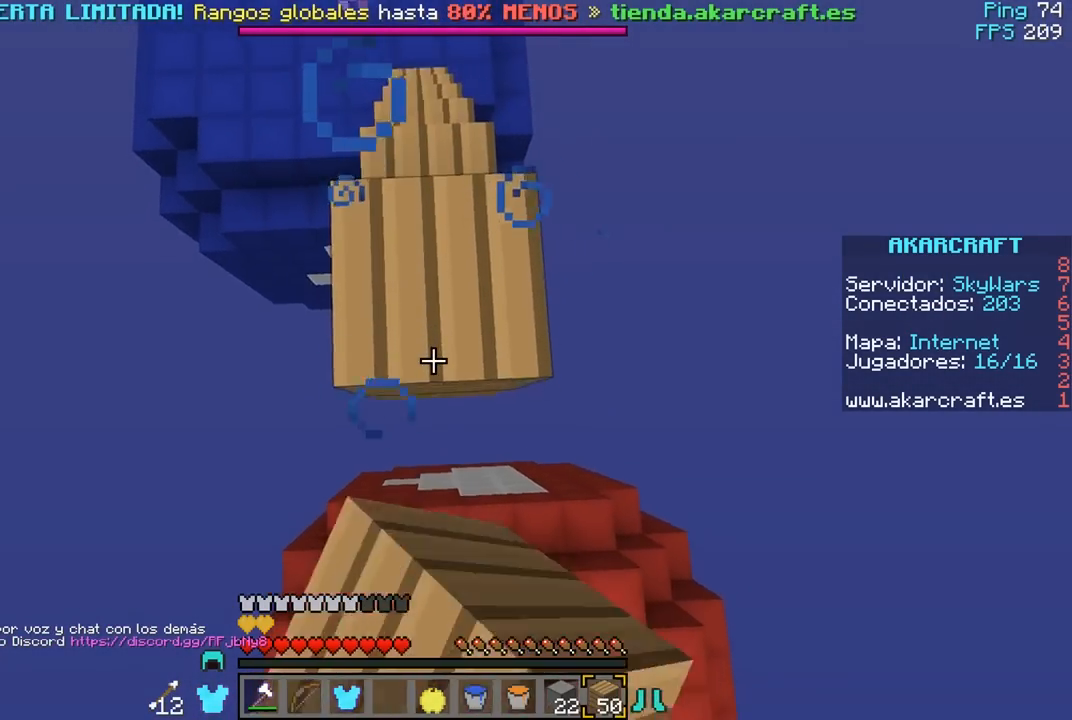
{"keys": ["s"], "mouse": ["right"], "events": [[67, "s", "down"], [167, "mouse_right", "up"], [183, "mouse_right", "down"], [267, "mouse_right", "up"], [283, "mouse_right", "down"]]}
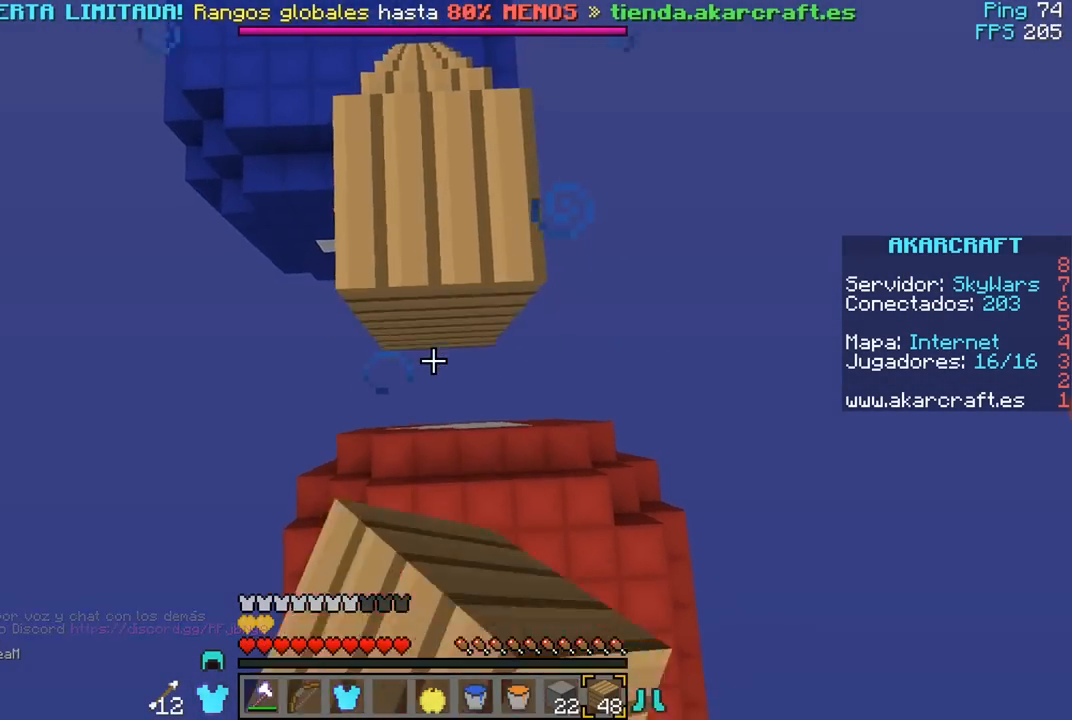
{"keys": ["d", "w"], "mouse": [], "events": [[67, "mouse_right", "up"], [83, "mouse_right", "down"], [100, "s", "up"], [117, "w", "down"], [133, "mouse_right", "up"], [167, "mouse_right", "down"], [217, "s", "down"], [217, "w", "up"], [300, "mouse_right", "up"], [400, "w", "down"], [433, "s", "up"], [467, "d", "down"]]}
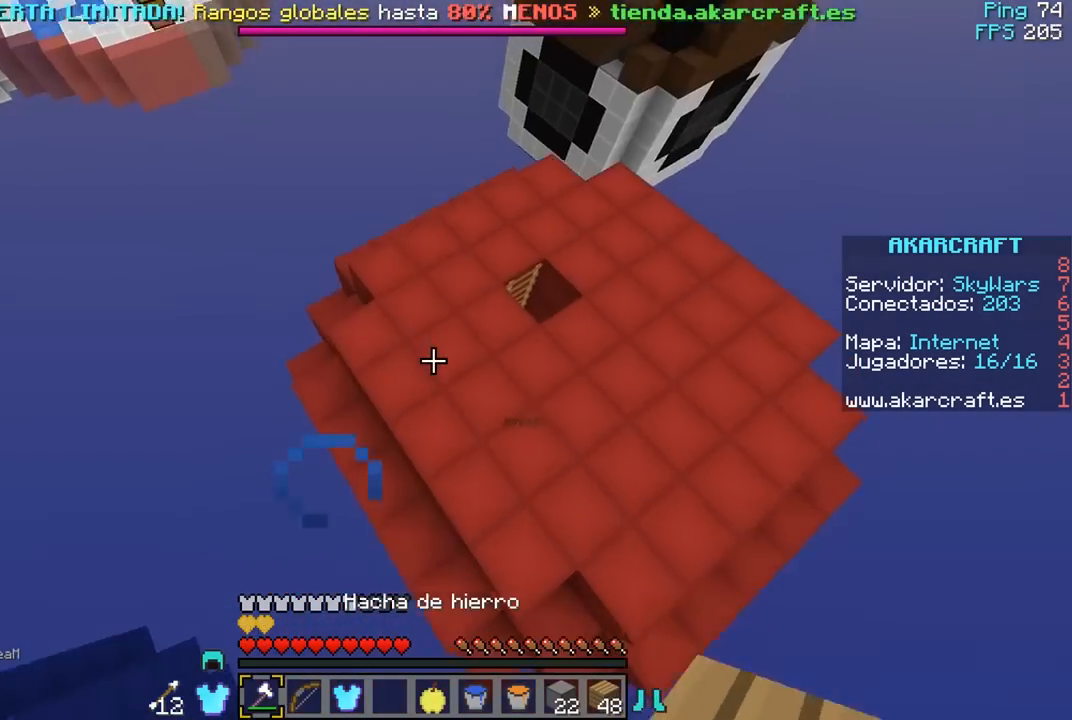
{"keys": ["w"], "mouse": [], "events": [[417, "d", "up"]]}
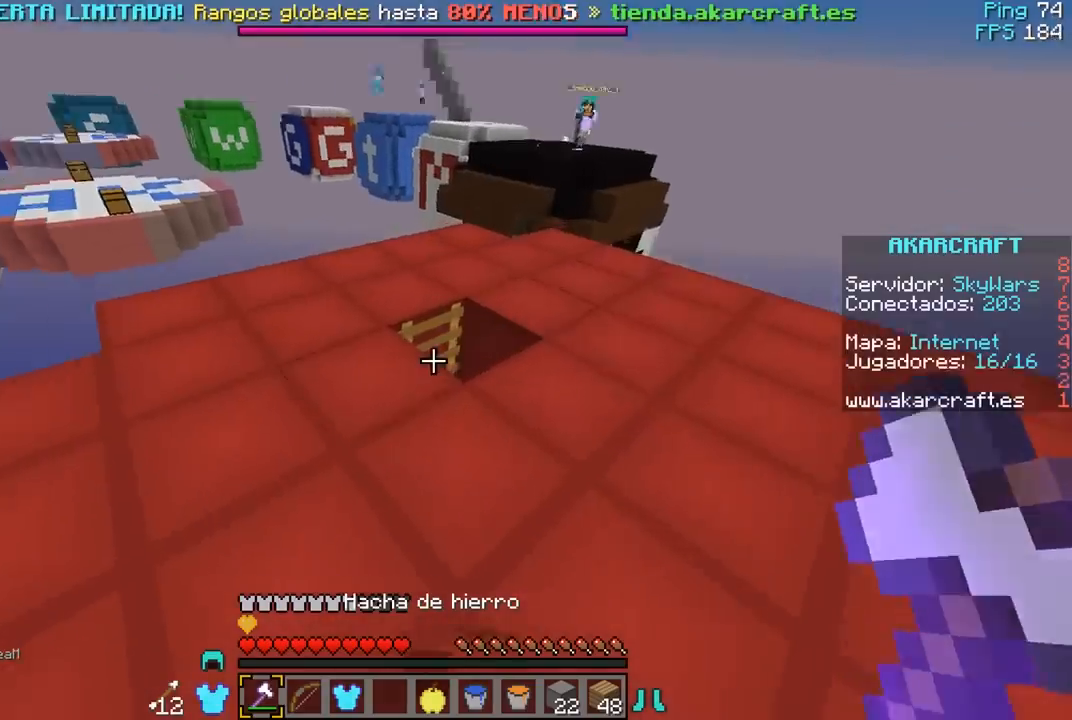
{"keys": ["w"], "mouse": [], "events": [[217, "d", "down"], [400, "d", "up"]]}
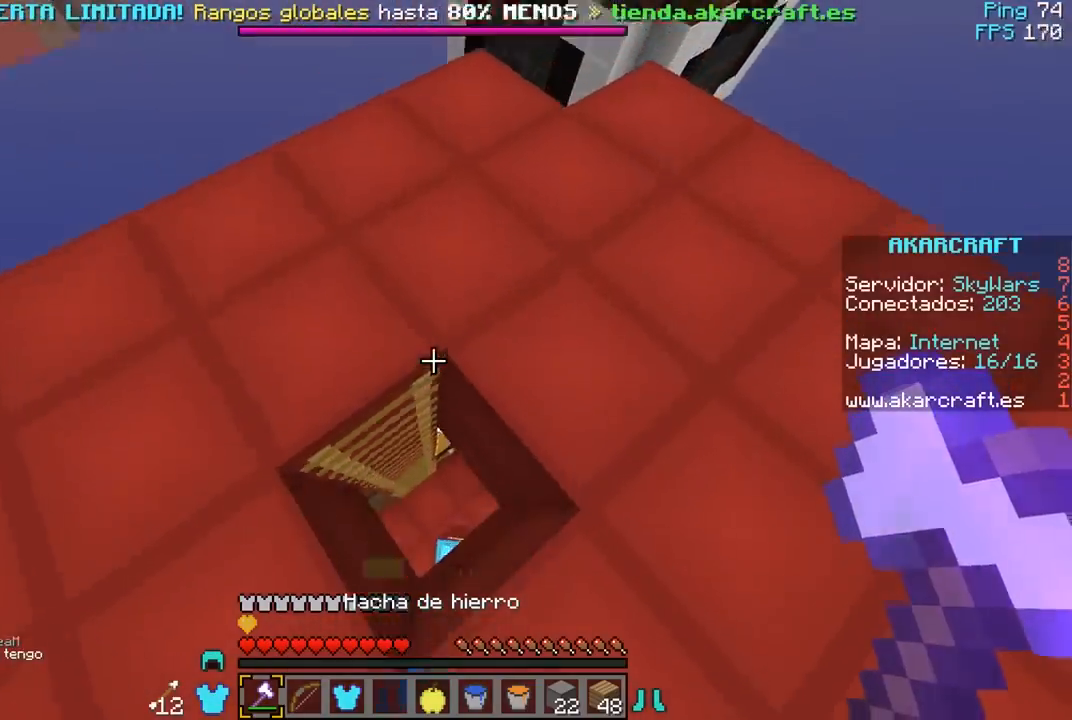
{"keys": [], "mouse": [], "events": [[83, "w", "up"], [117, "s", "down"], [333, "s", "up"]]}
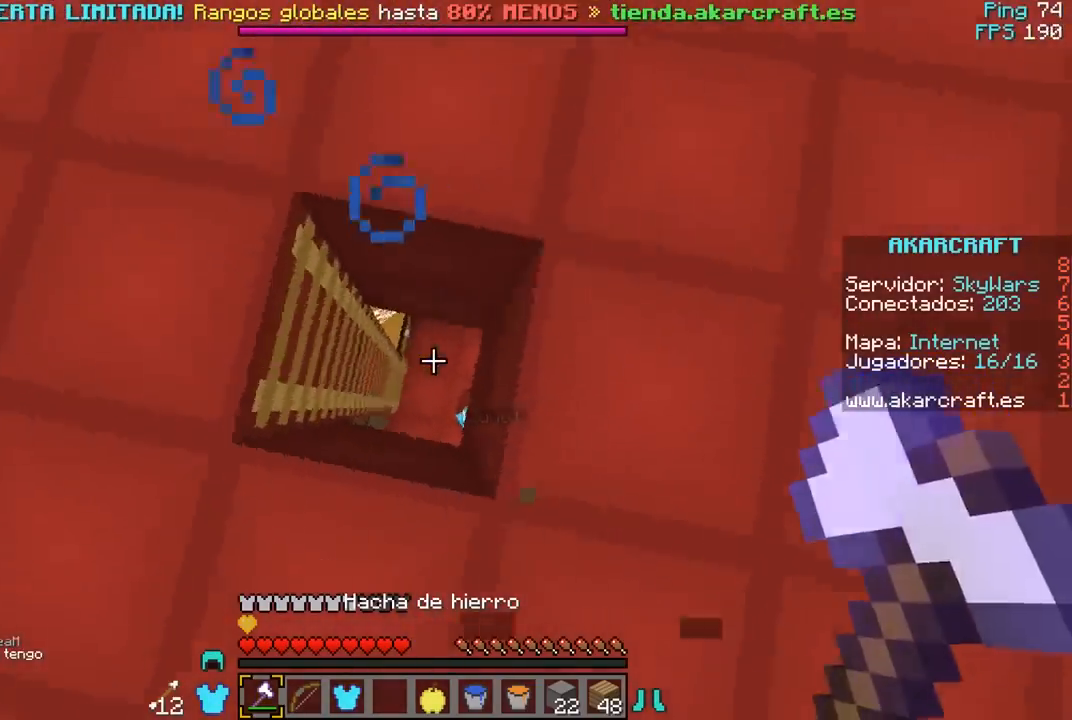
{"keys": [], "mouse": [], "events": []}
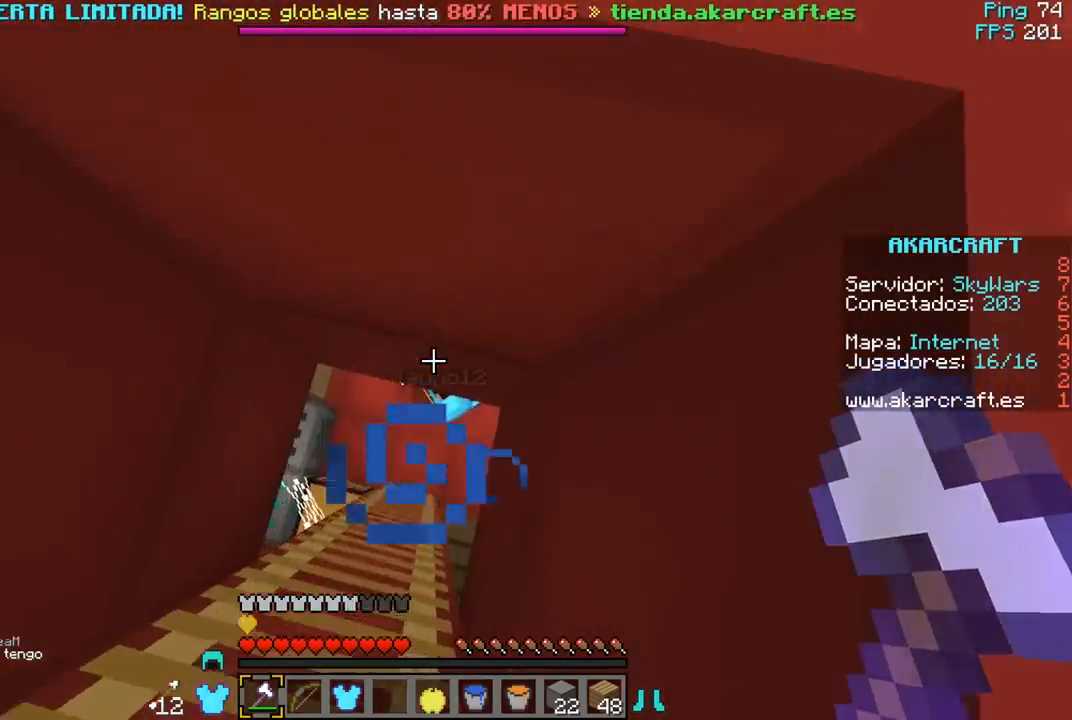
{"keys": [], "mouse": ["left"], "events": [[483, "mouse_left", "down"]]}
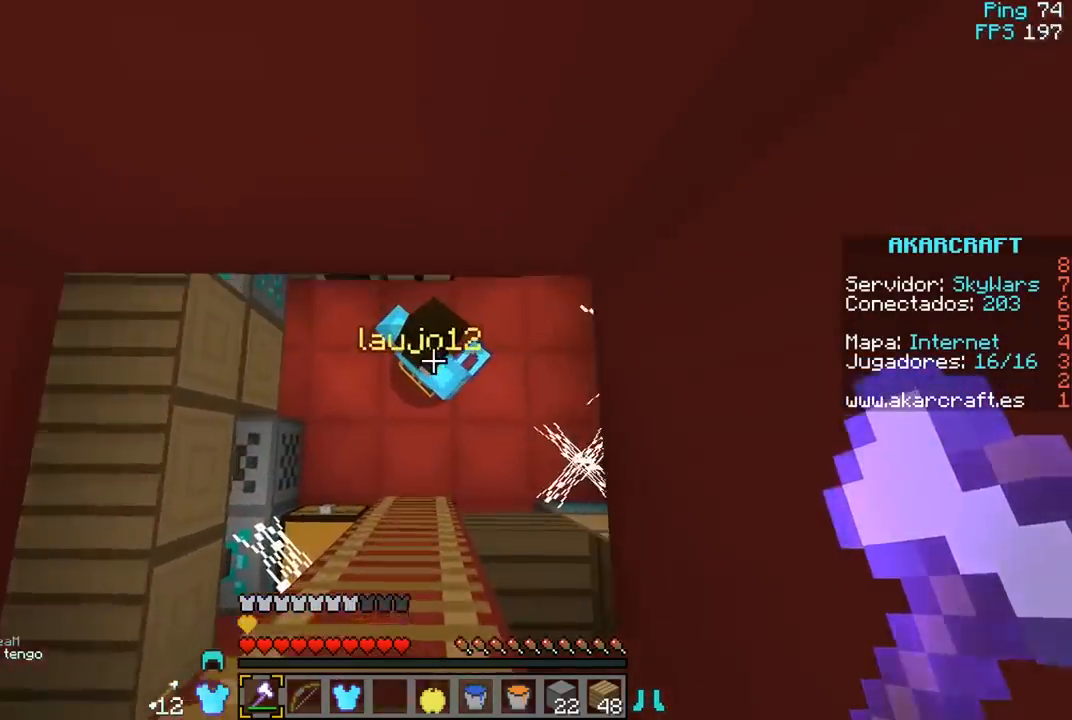
{"keys": ["a"], "mouse": ["left"], "events": [[317, "a", "down"]]}
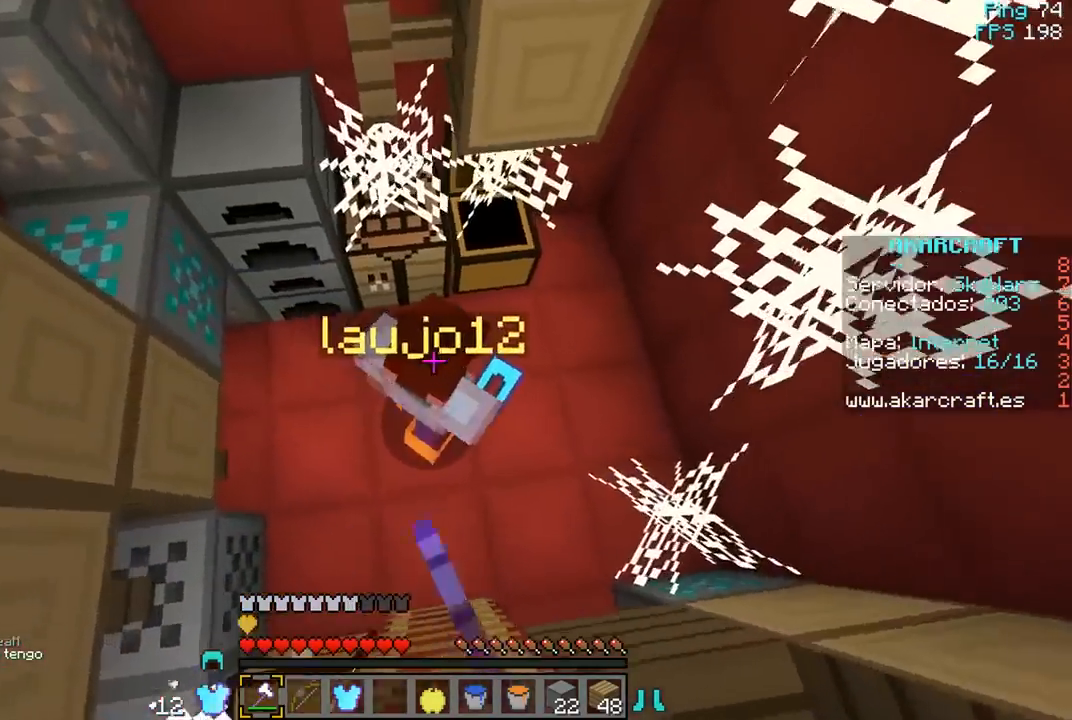
{"keys": ["a", "w"], "mouse": ["left"]}
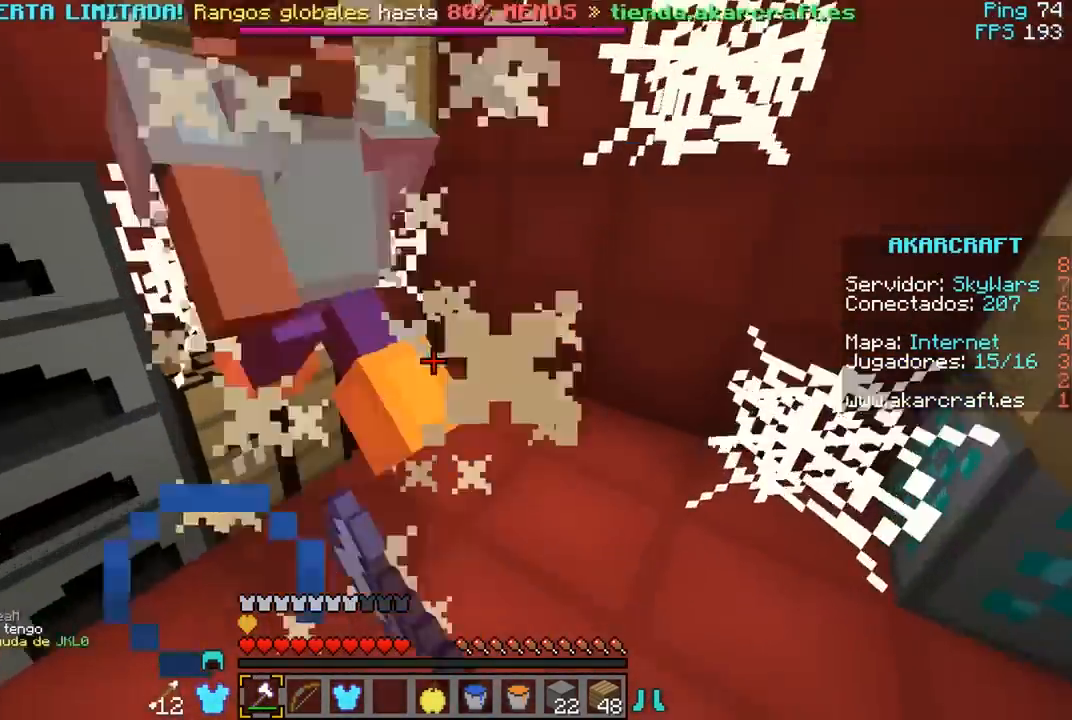
{"keys": ["a"], "mouse": ["left"], "events": [[33, "w", "up"], [233, "mouse_left", "up"], [267, "mouse_left", "down"]]}
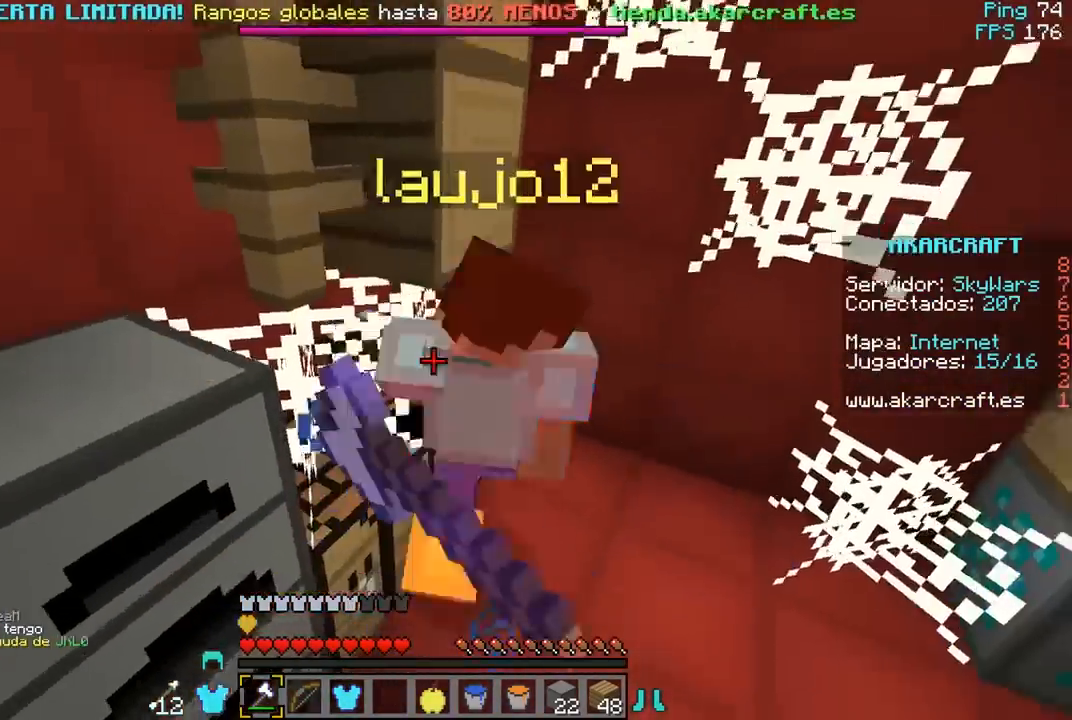
{"keys": ["d", "w"], "mouse": ["left"], "events": [[17, "mouse_left", "up"], [50, "mouse_left", "down"], [283, "w", "down"], [333, "a", "up"], [367, "d", "down"]]}
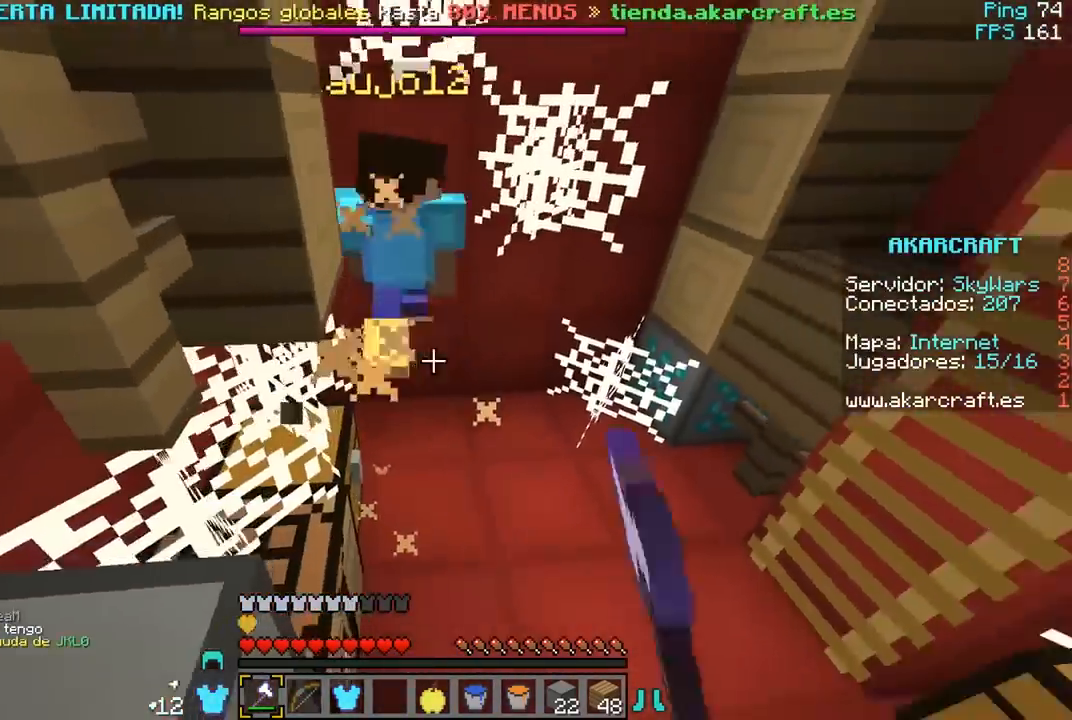
{"keys": ["d", "w"], "mouse": ["left"]}
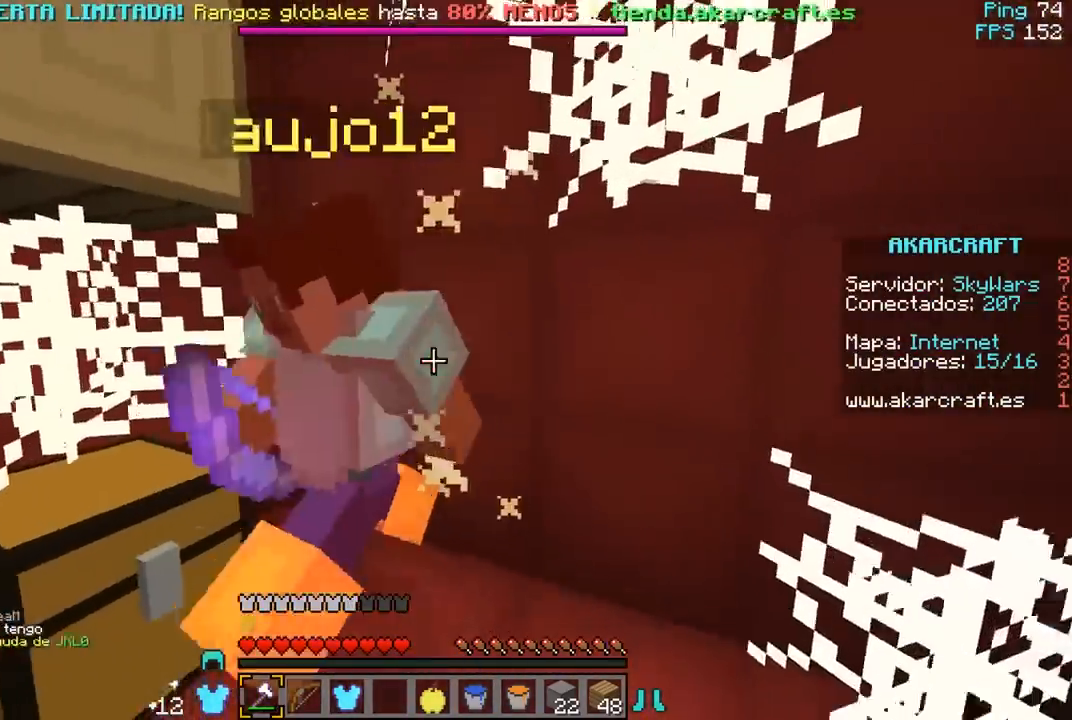
{"keys": ["w"], "mouse": ["left"], "events": [[83, "d", "up"], [117, "a", "down"], [133, "w", "up"], [483, "w", "down"], [500, "a", "up"]]}
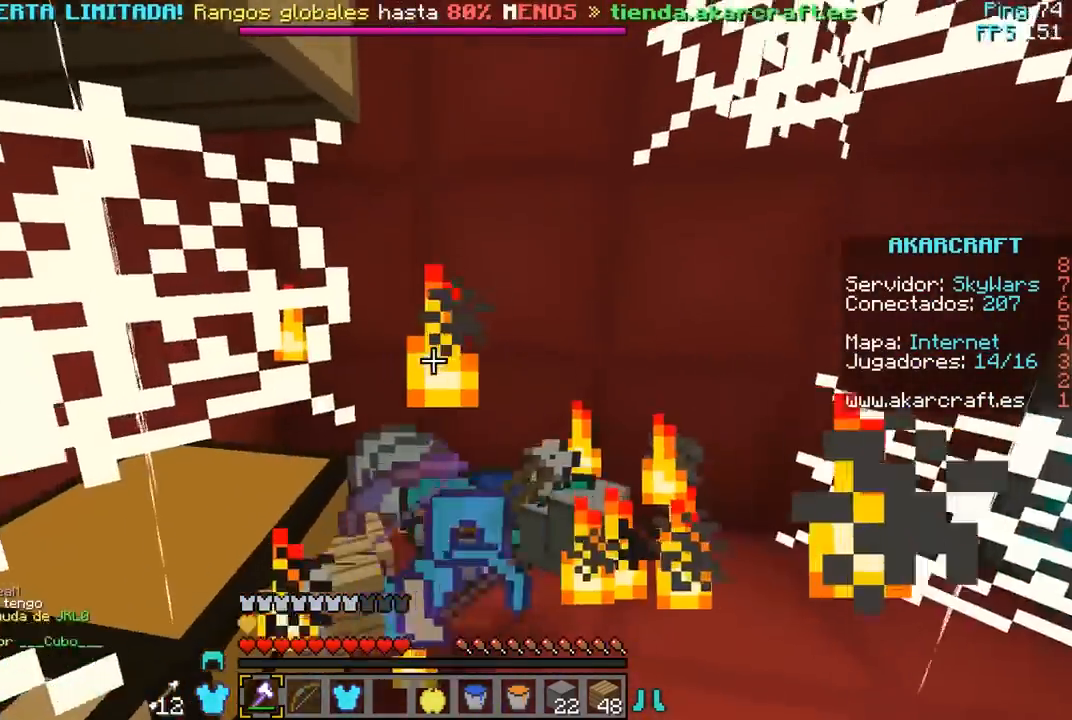
{"keys": ["w"], "mouse": []}